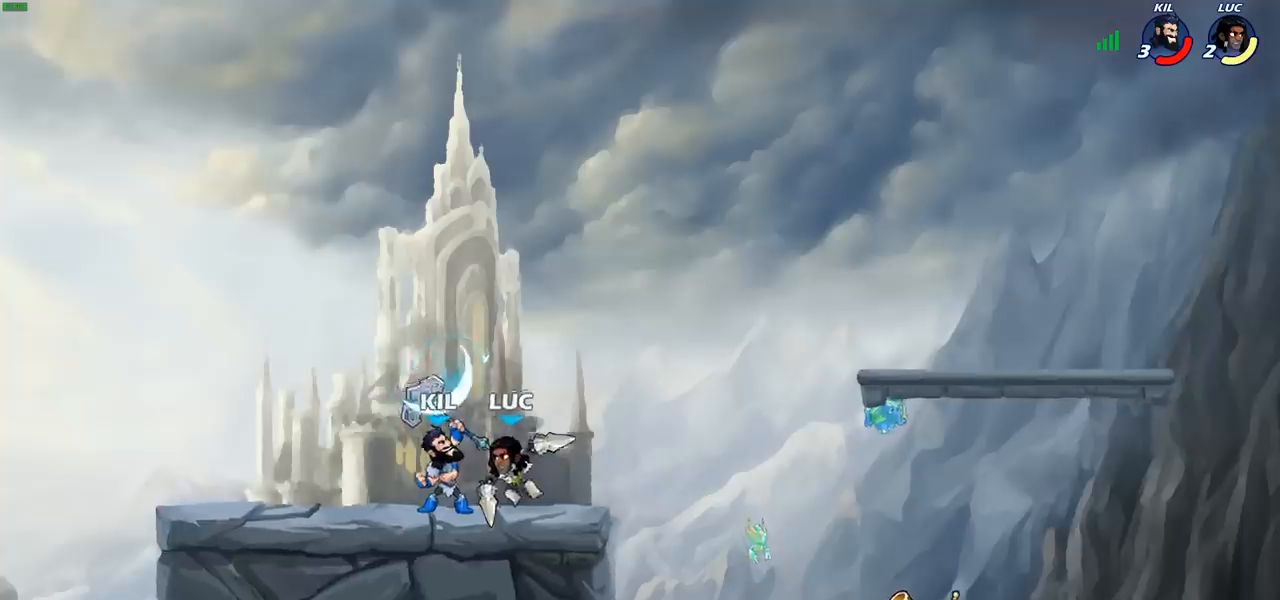
Gameplay with a controller (PlayStation layout); each line is a JSON object with the inputs held at the frame after it. "events" lists button and stick changes between this image and that frame as [ms after this image, input, new state], when the widget could be followed in between. Not read: R1.
{"buttons": ["SQUARE"], "left_stick": "center", "right_stick": "center", "events": [[83, "SQUARE", "down"], [183, "SQUARE", "up"], [267, "SQUARE", "down"], [333, "SQUARE", "up"], [350, "SQUARE", "down"], [367, "SQUARE", "up"], [433, "SQUARE", "down"]]}
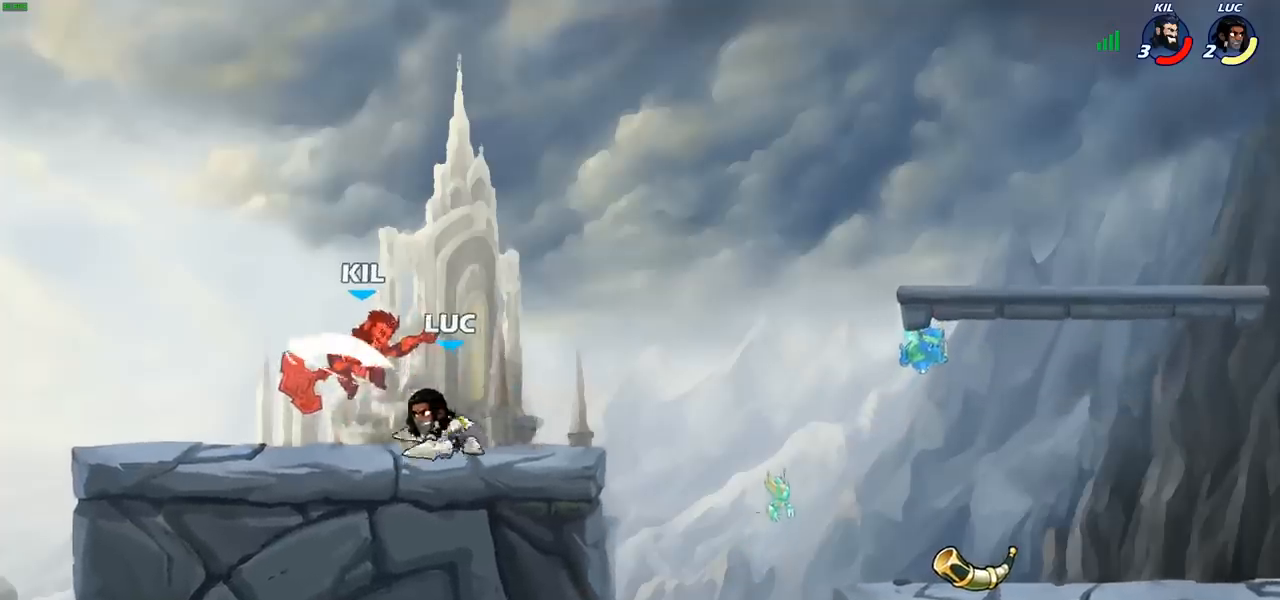
{"buttons": [], "left_stick": "center", "right_stick": "center", "events": [[33, "SQUARE", "up"], [217, "left_stick", "left"], [283, "R2", "down"], [300, "CIRCLE", "down"], [317, "R2", "up"], [317, "left_stick", "center"], [367, "CIRCLE", "up"]]}
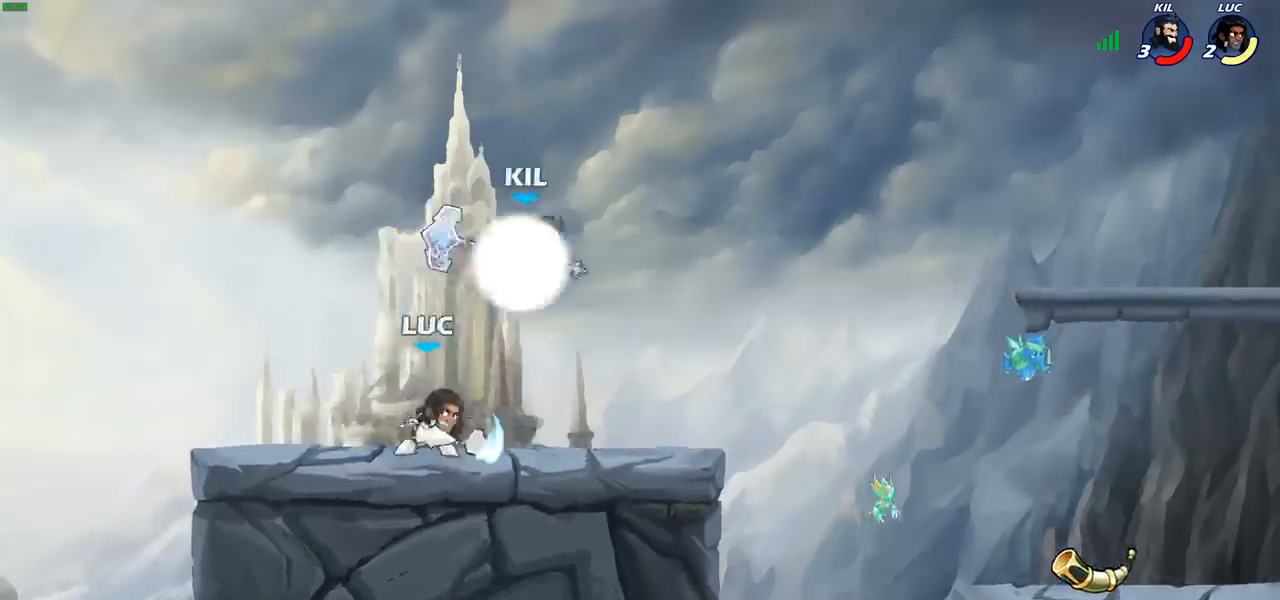
{"buttons": [], "left_stick": "center", "right_stick": "center", "events": []}
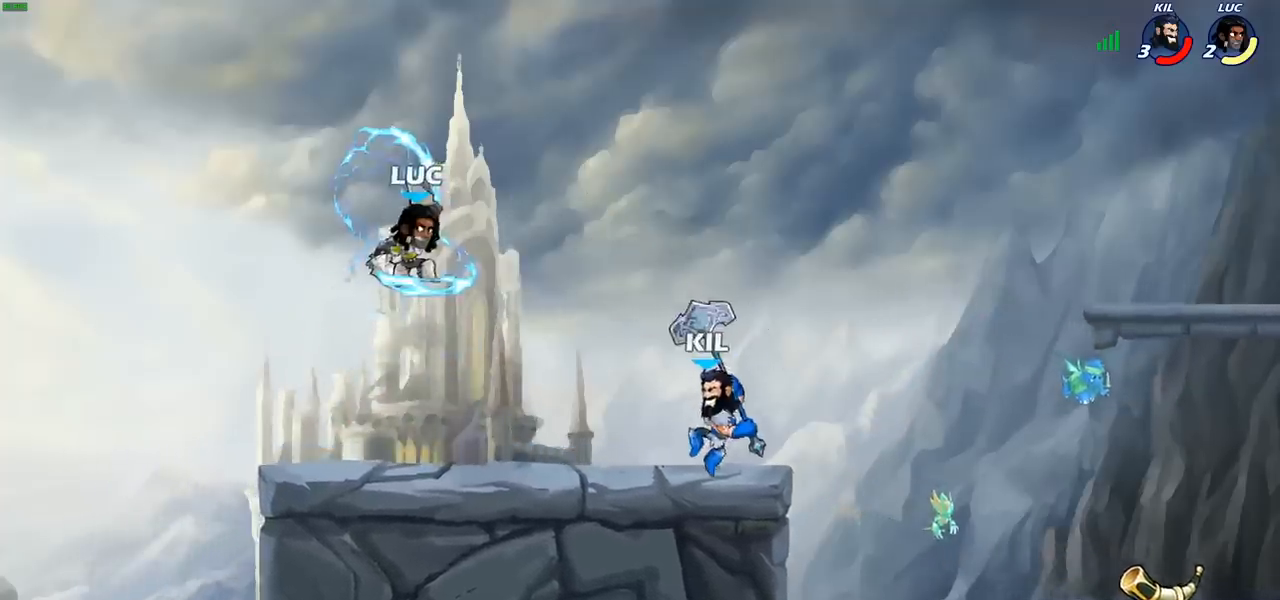
{"buttons": [], "left_stick": "center", "right_stick": "center", "events": [[67, "left_stick", "left"], [500, "left_stick", "center"]]}
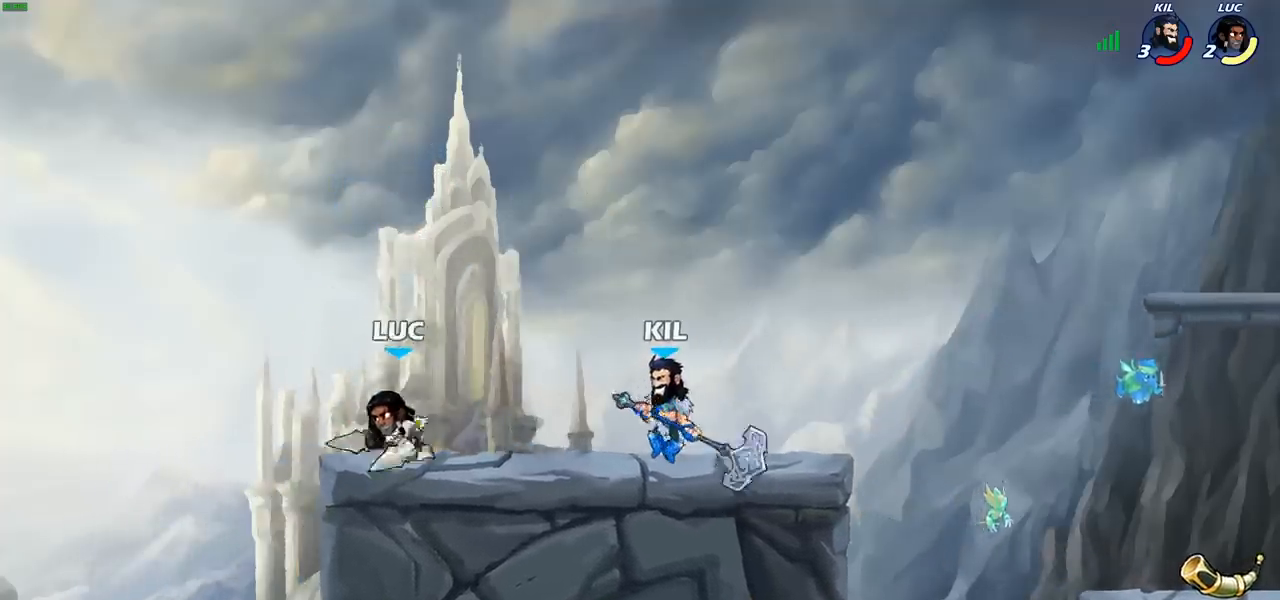
{"buttons": [], "left_stick": "right", "right_stick": "center", "events": [[33, "left_stick", "right"], [167, "left_stick", "center"], [500, "left_stick", "right"]]}
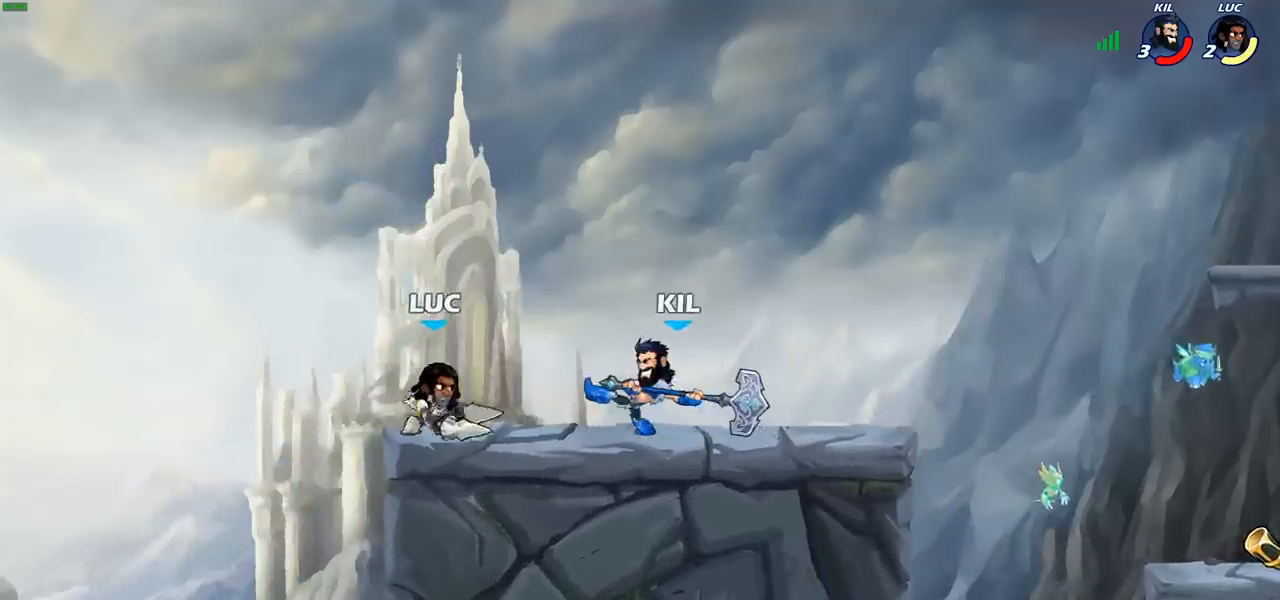
{"buttons": [], "left_stick": "right", "right_stick": "center", "events": [[33, "R2", "down"], [100, "SQUARE", "down"], [133, "R2", "up"], [150, "left_stick", "center"], [200, "SQUARE", "up"], [417, "left_stick", "right"]]}
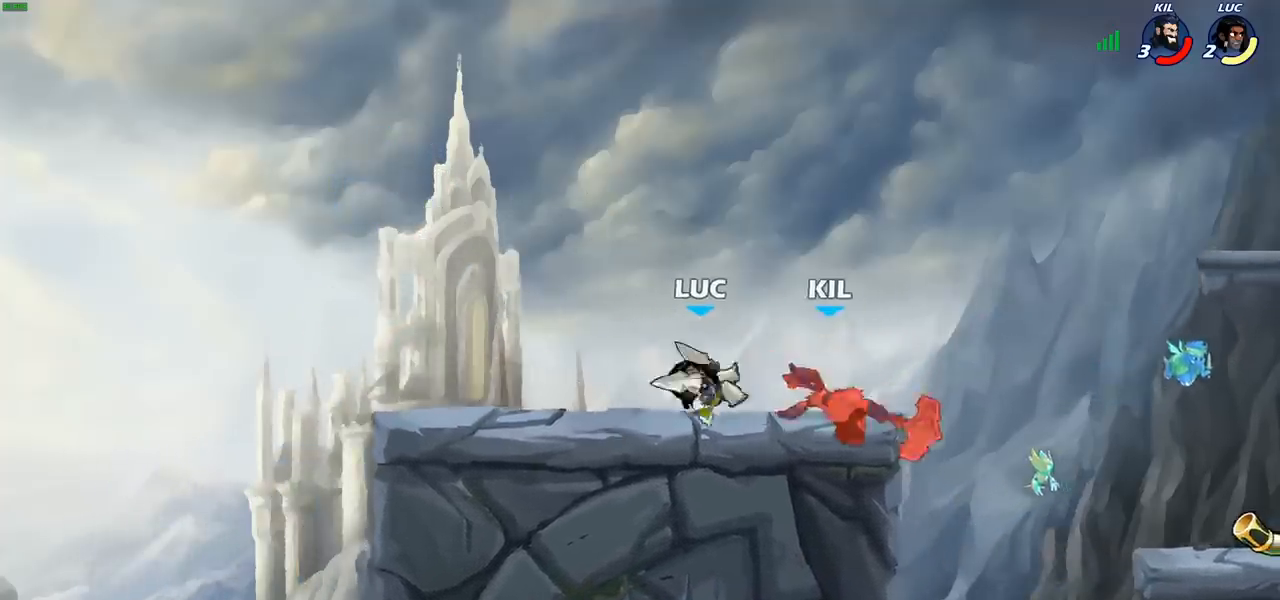
{"buttons": [], "left_stick": "center", "right_stick": "center", "events": [[67, "R2", "down"], [117, "left_stick", "down-right"], [200, "R2", "up"], [217, "left_stick", "down"], [233, "SQUARE", "down"], [317, "SQUARE", "up"], [367, "left_stick", "center"]]}
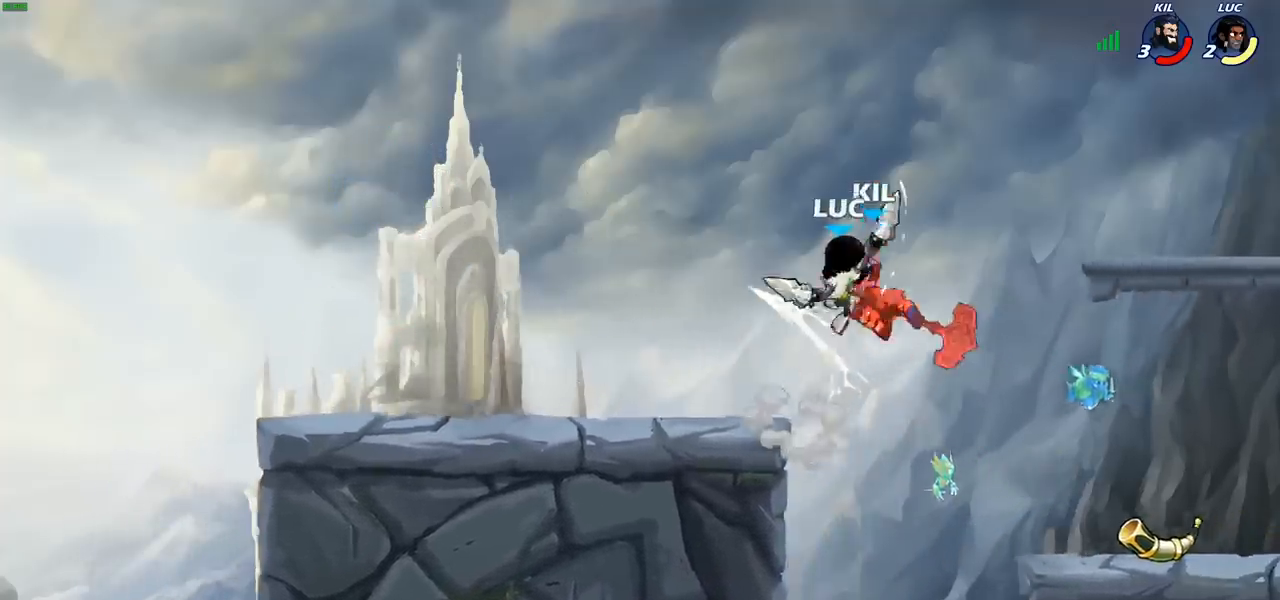
{"buttons": ["CROSS"], "left_stick": "left", "right_stick": "center", "events": [[417, "left_stick", "left"], [467, "CROSS", "down"]]}
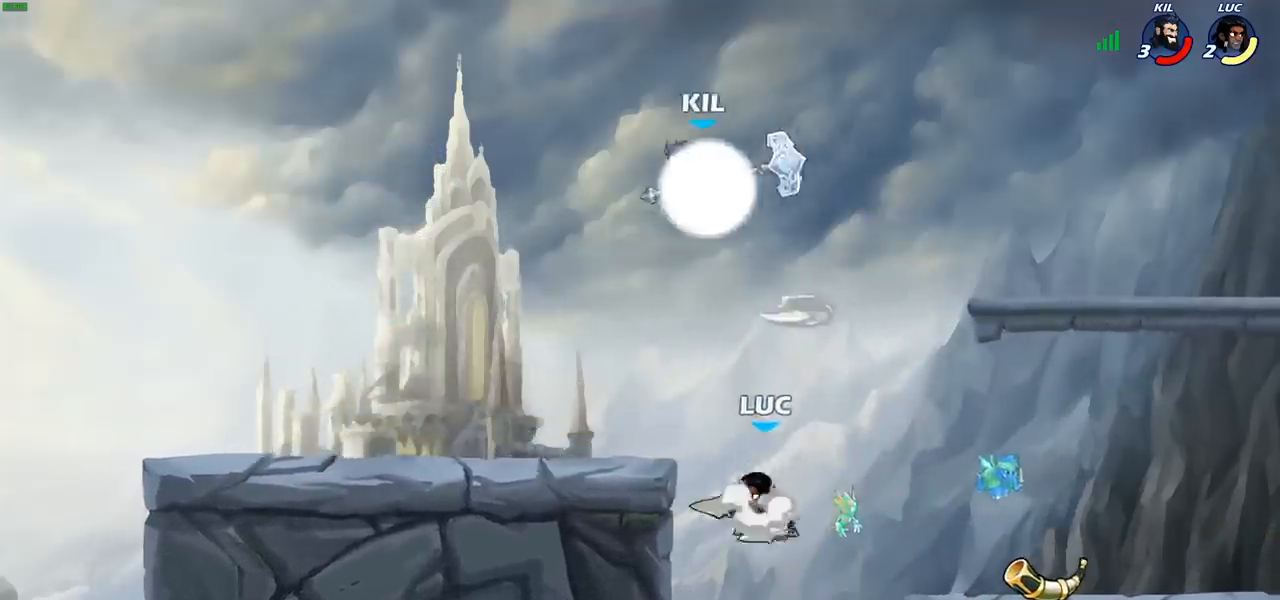
{"buttons": [], "left_stick": "center", "right_stick": "center", "events": [[17, "CIRCLE", "down"], [17, "CROSS", "up"], [150, "CIRCLE", "up"], [450, "left_stick", "center"]]}
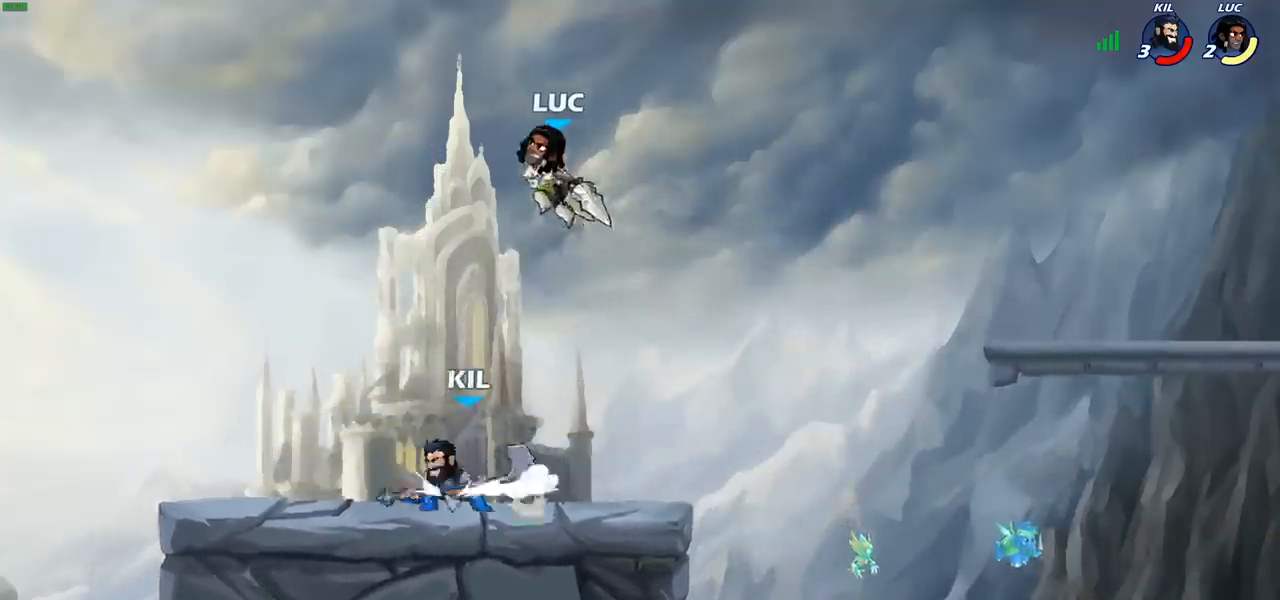
{"buttons": [], "left_stick": "left", "right_stick": "center", "events": [[217, "left_stick", "right"], [267, "CROSS", "down"], [417, "CROSS", "up"], [483, "left_stick", "left"]]}
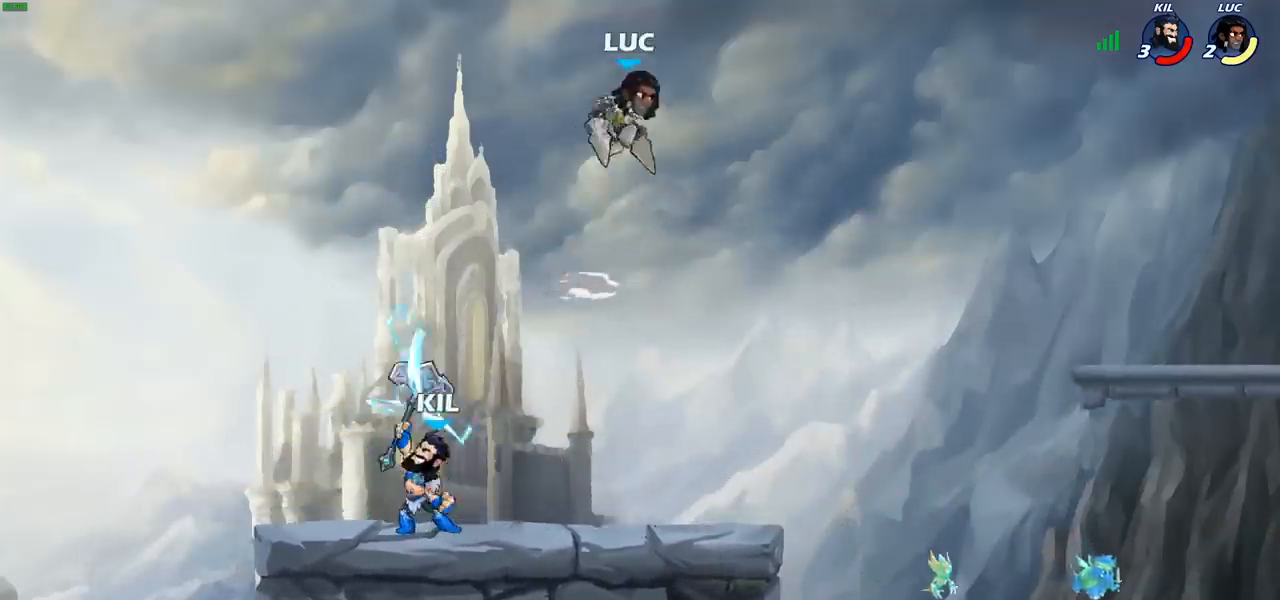
{"buttons": [], "left_stick": "center", "right_stick": "center", "events": [[17, "left_stick", "down-left"], [283, "left_stick", "left"], [333, "SQUARE", "down"], [433, "SQUARE", "up"], [433, "left_stick", "center"]]}
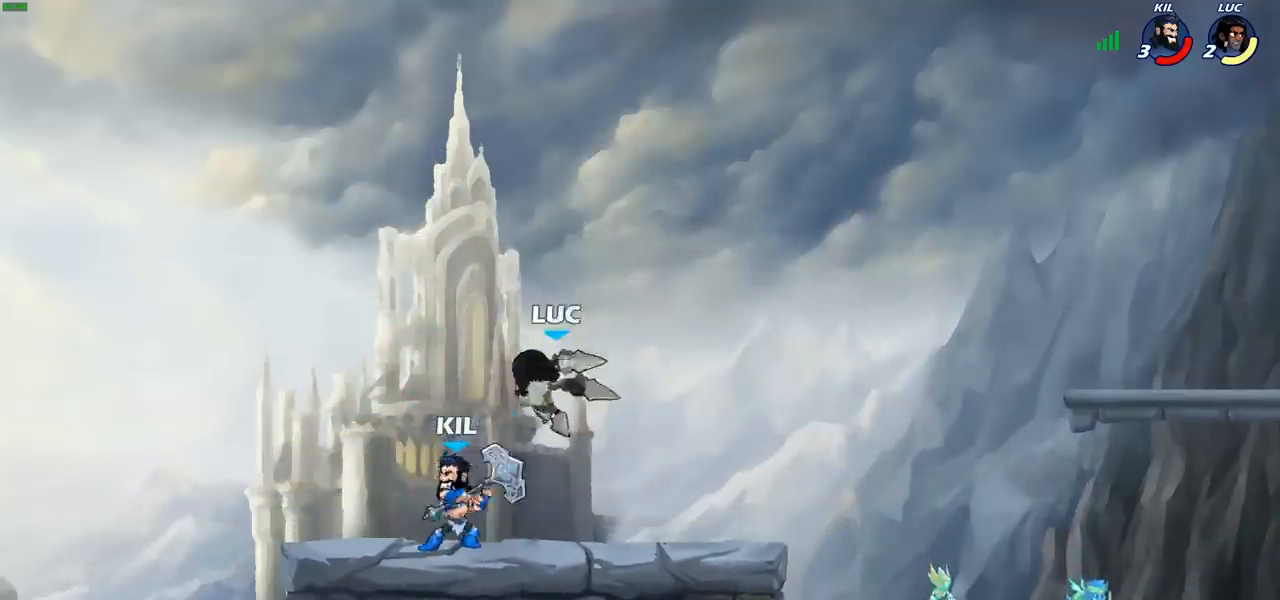
{"buttons": [], "left_stick": "center", "right_stick": "center", "events": []}
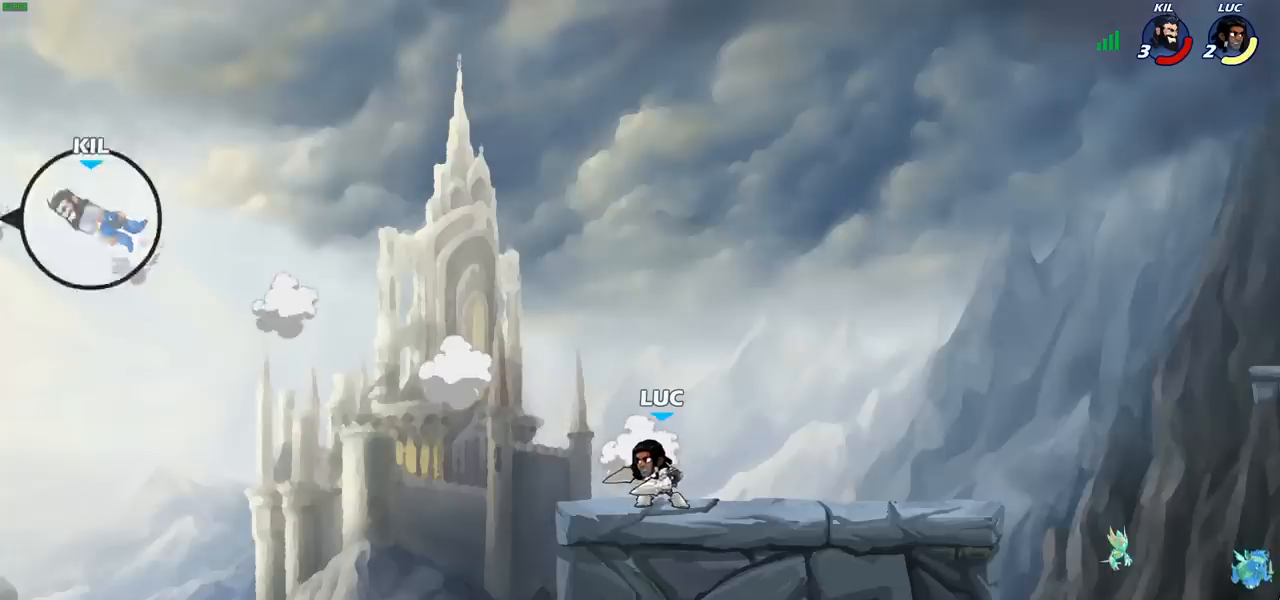
{"buttons": [], "left_stick": "center", "right_stick": "center", "events": []}
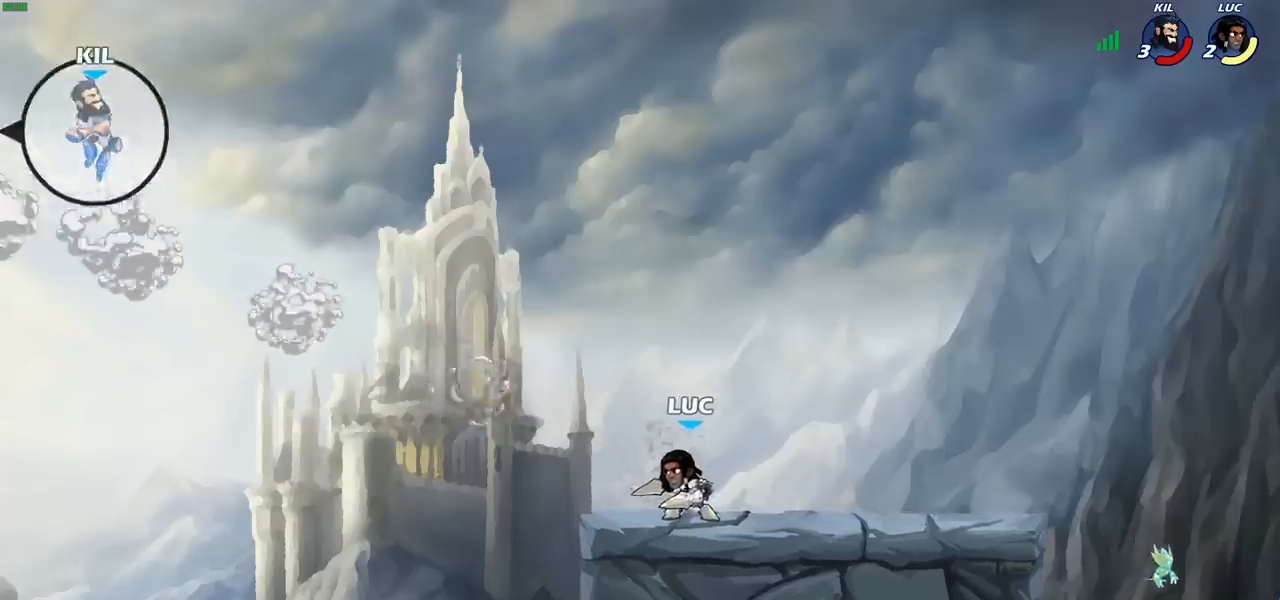
{"buttons": [], "left_stick": "center", "right_stick": "center", "events": []}
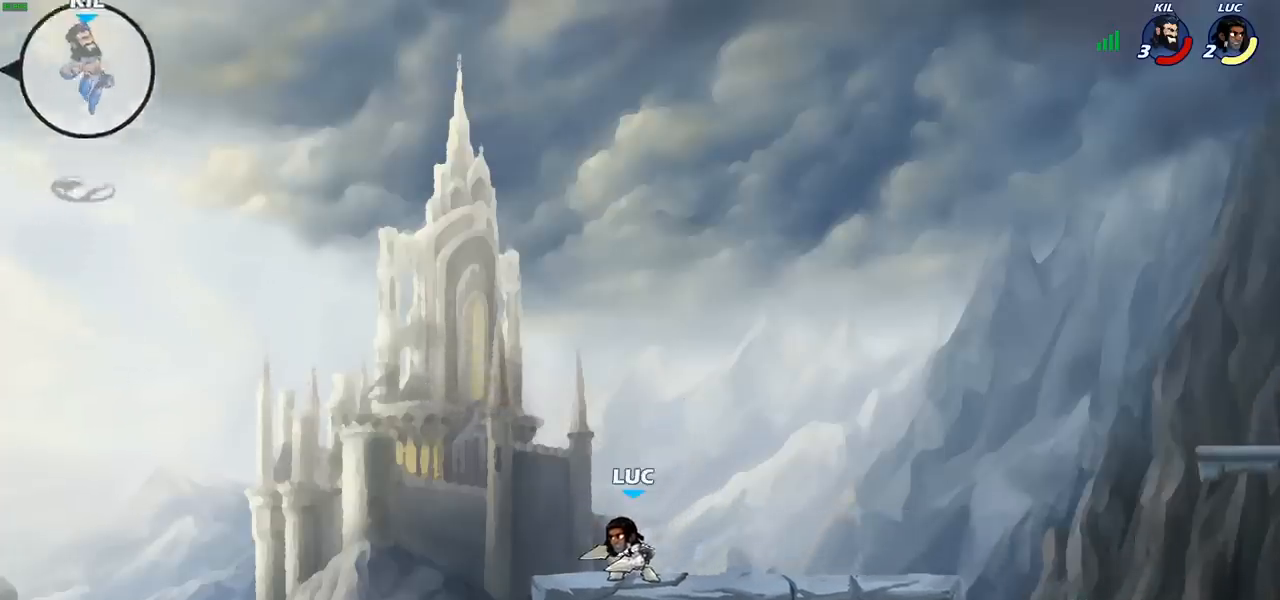
{"buttons": [], "left_stick": "center", "right_stick": "center", "events": [[100, "CROSS", "down"], [267, "CROSS", "up"]]}
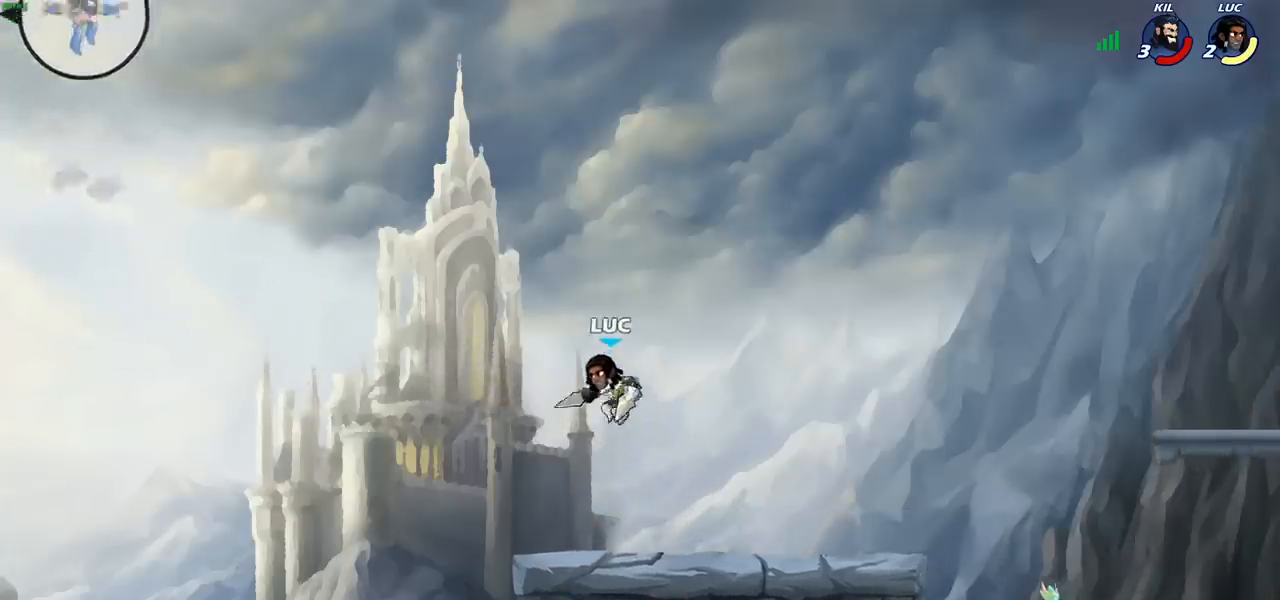
{"buttons": ["CROSS"], "left_stick": "center", "right_stick": "center", "events": [[383, "CROSS", "down"]]}
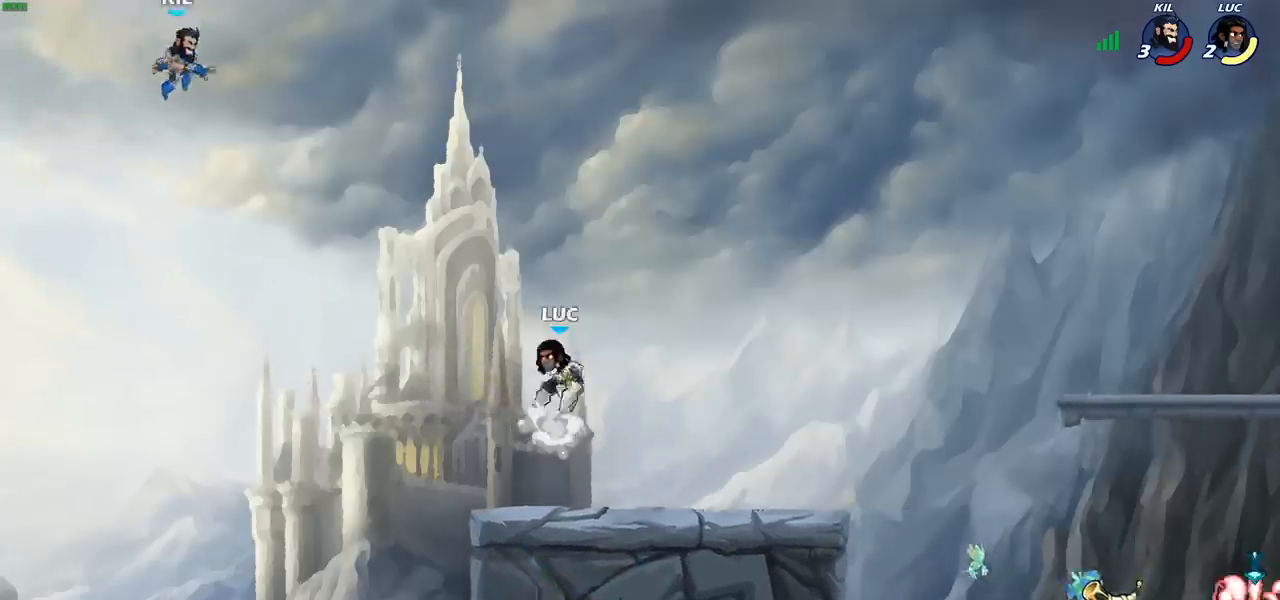
{"buttons": [], "left_stick": "down", "right_stick": "center", "events": [[83, "CROSS", "up"], [367, "left_stick", "down"]]}
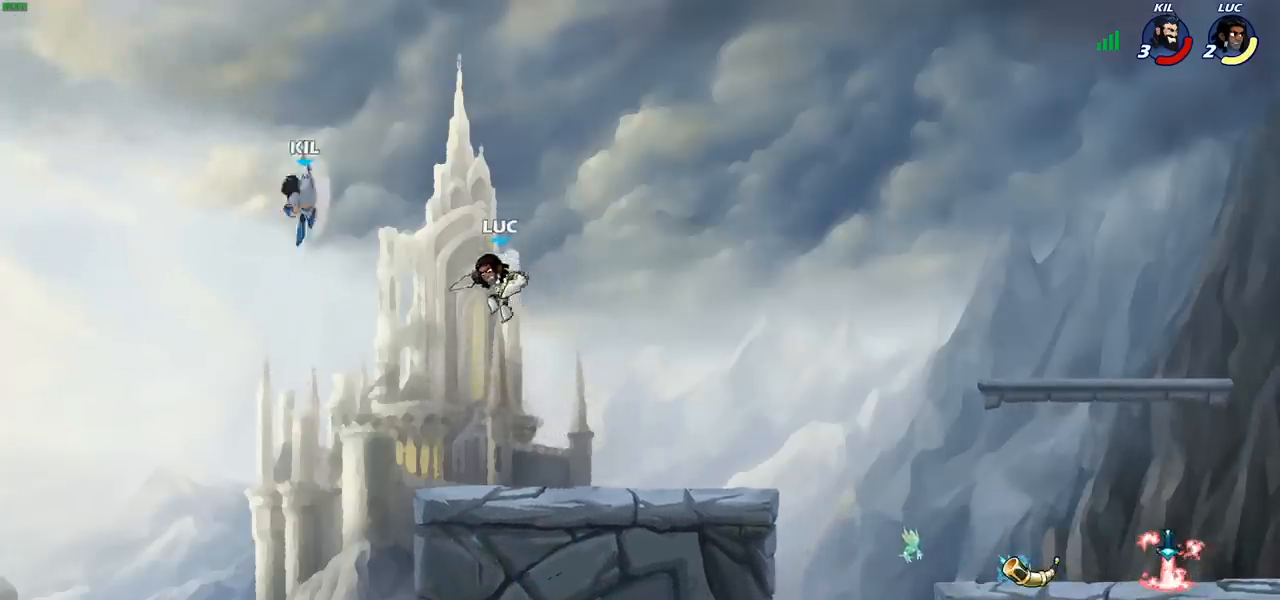
{"buttons": ["CROSS"], "left_stick": "right", "right_stick": "center", "events": [[183, "left_stick", "center"], [417, "CROSS", "down"], [417, "left_stick", "right"]]}
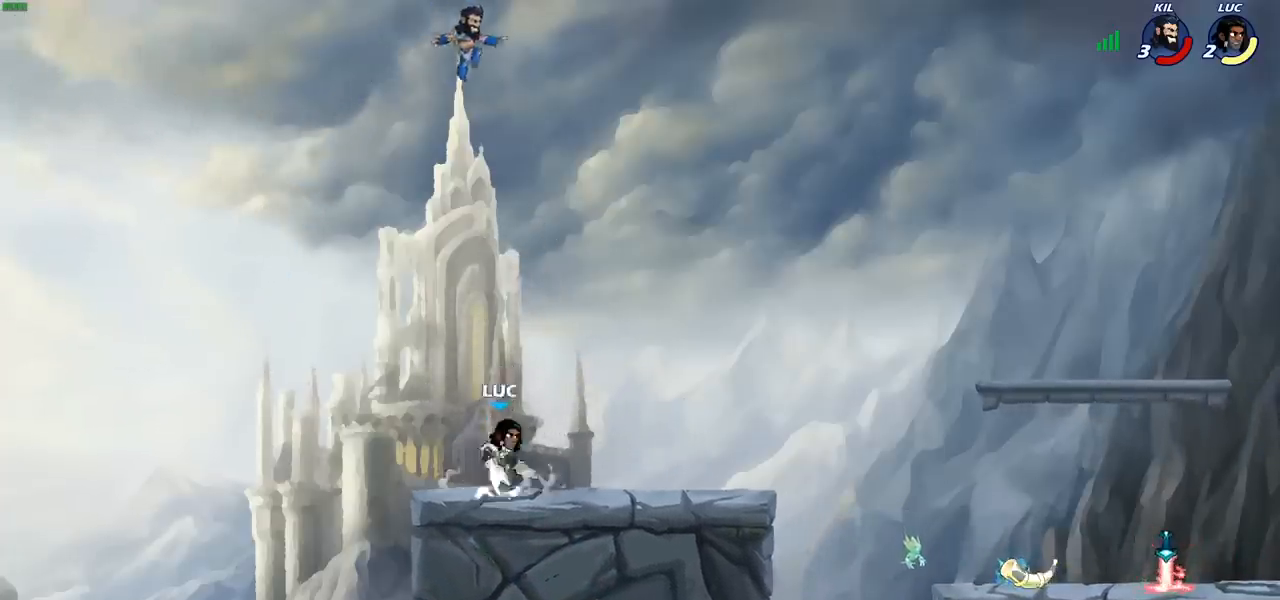
{"buttons": [], "left_stick": "center", "right_stick": "center", "events": [[33, "CROSS", "up"], [300, "left_stick", "center"], [333, "R2", "down"], [367, "CIRCLE", "down"], [450, "CIRCLE", "up"], [450, "R2", "up"]]}
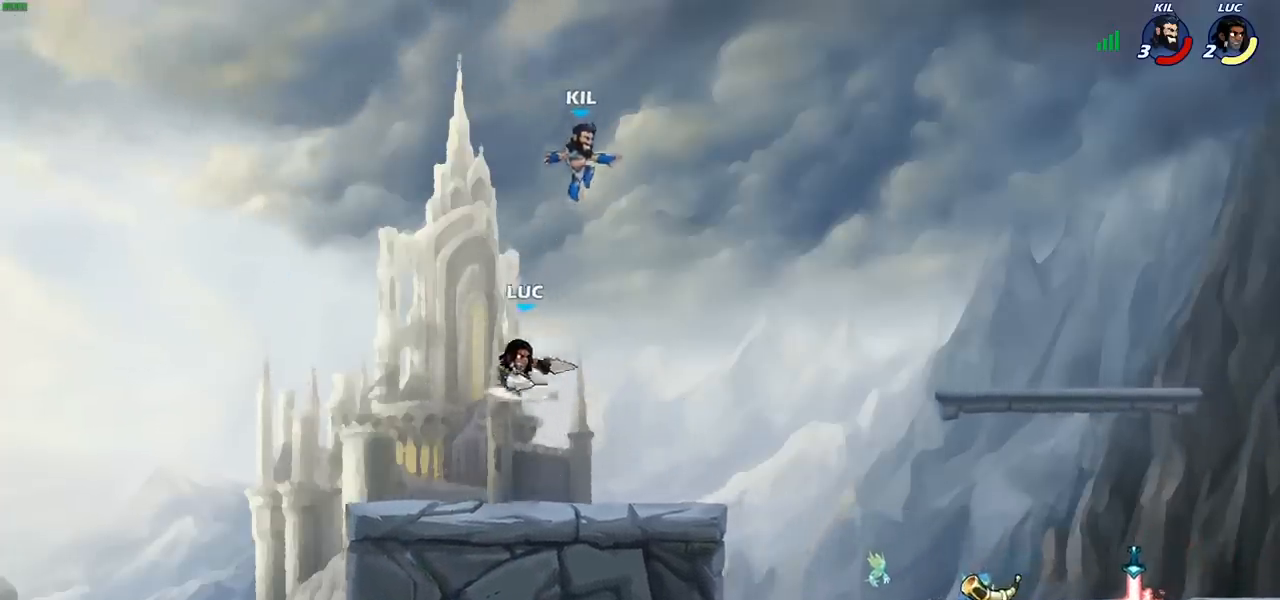
{"buttons": [], "left_stick": "center", "right_stick": "center", "events": []}
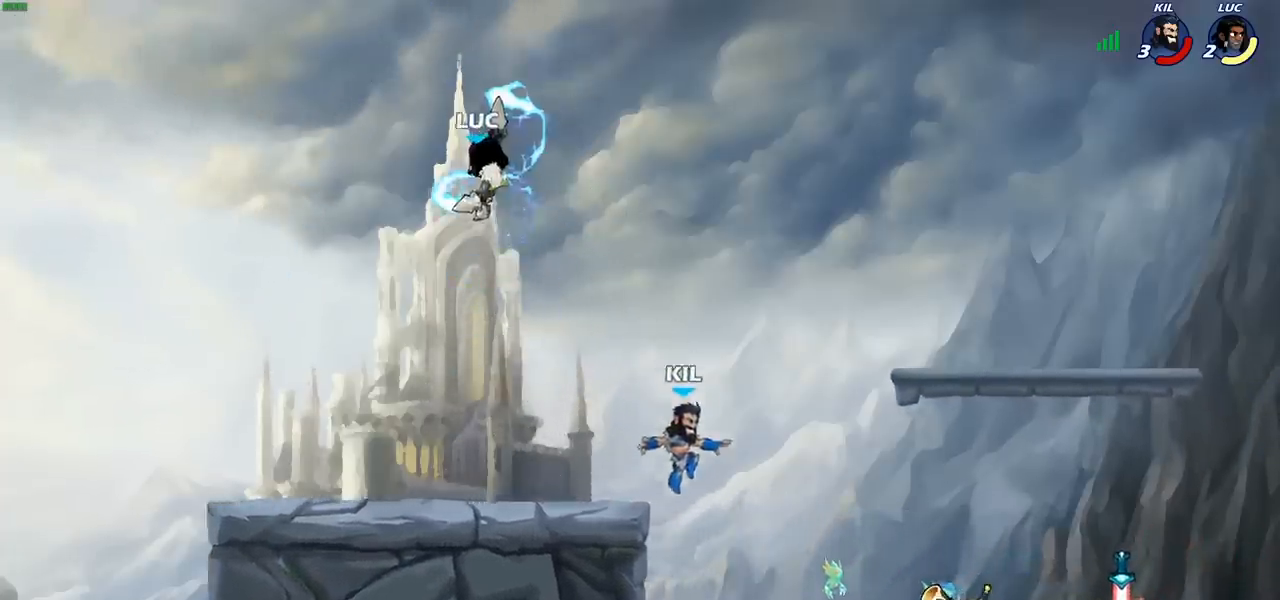
{"buttons": [], "left_stick": "down-right", "right_stick": "center", "events": [[150, "left_stick", "down"], [317, "left_stick", "down-right"]]}
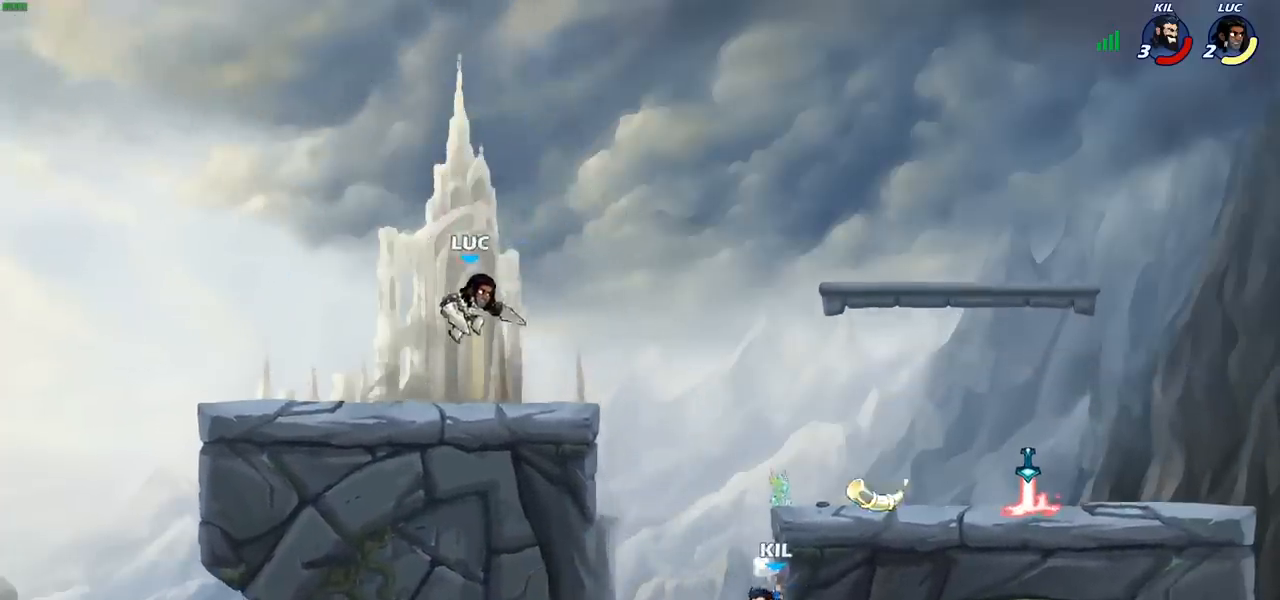
{"buttons": ["SQUARE"], "left_stick": "down-right", "right_stick": "center", "events": [[150, "R2", "down"], [183, "CROSS", "down"], [250, "SQUARE", "down"], [267, "R2", "up"], [300, "CROSS", "up"], [300, "SQUARE", "up"], [433, "SQUARE", "down"]]}
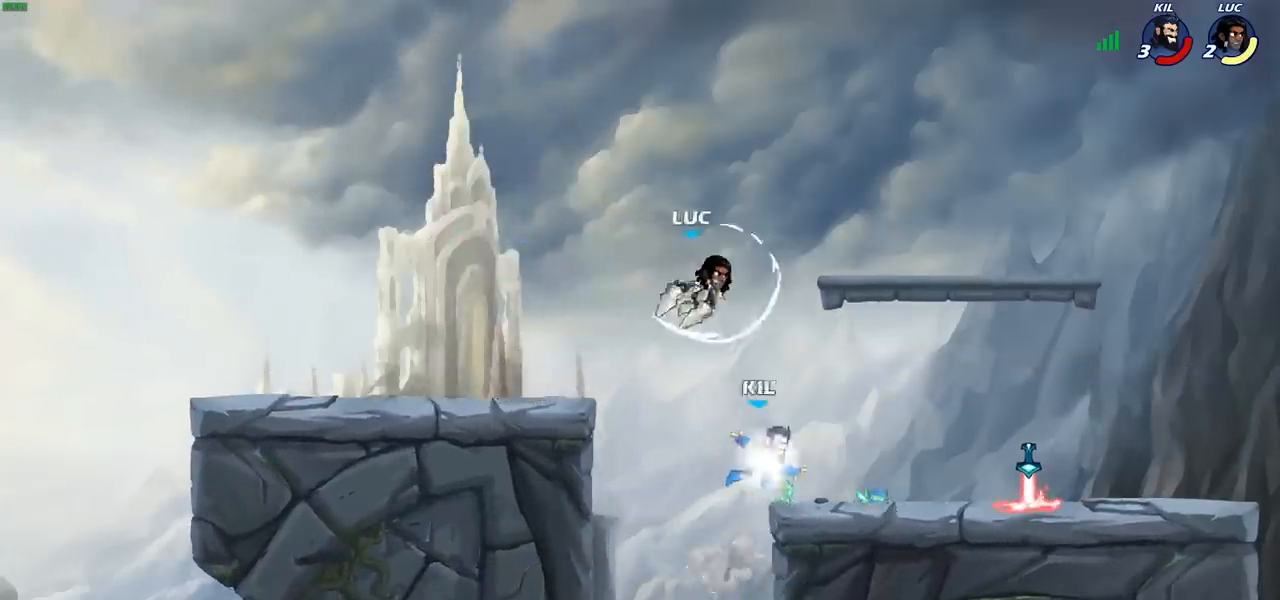
{"buttons": ["CROSS"], "left_stick": "right", "right_stick": "center", "events": [[50, "SQUARE", "up"], [233, "left_stick", "center"], [367, "left_stick", "right"], [500, "CROSS", "down"]]}
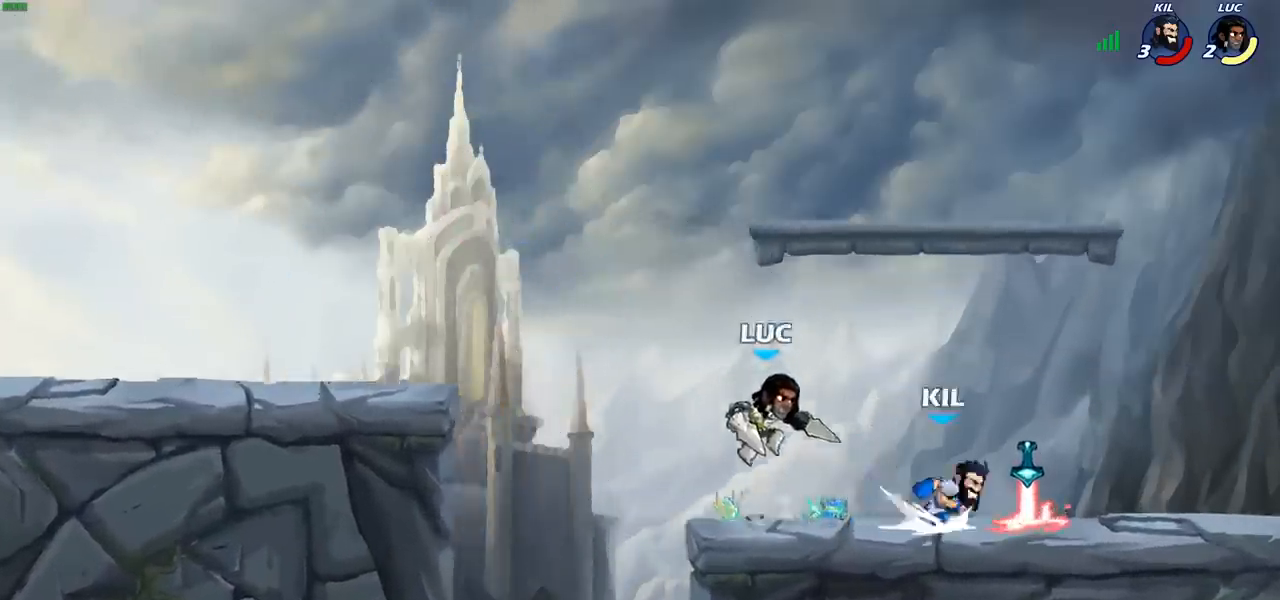
{"buttons": [], "left_stick": "right", "right_stick": "center", "events": [[167, "CROSS", "up"], [233, "left_stick", "down"], [350, "left_stick", "right"], [367, "SQUARE", "down"], [467, "SQUARE", "up"]]}
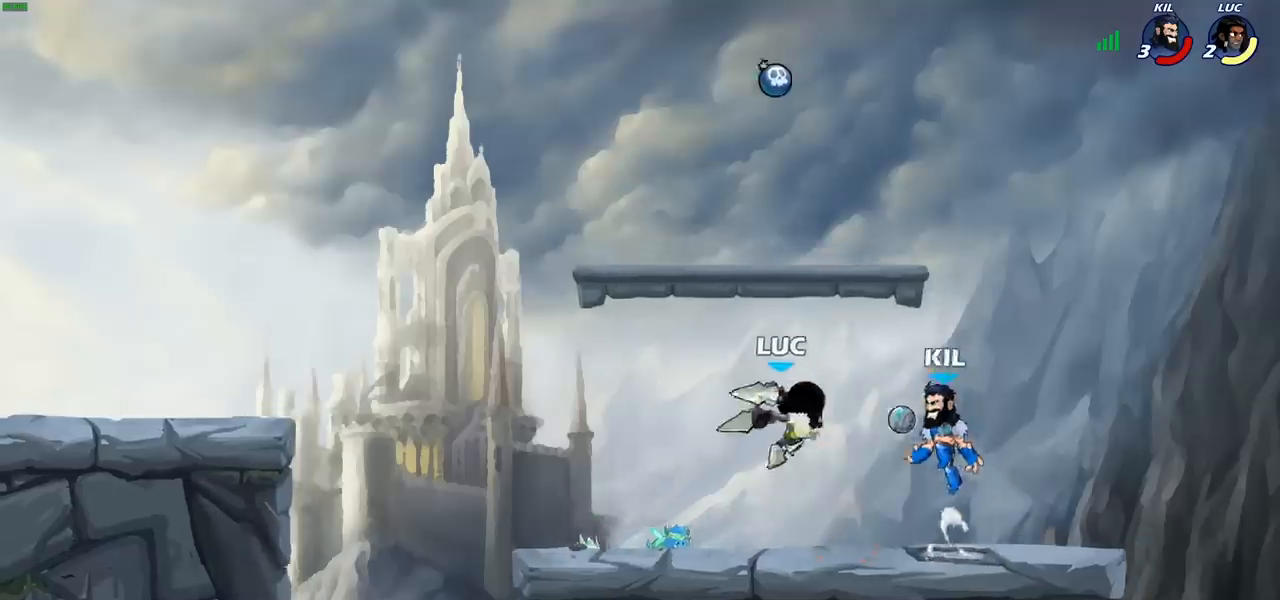
{"buttons": [], "left_stick": "right", "right_stick": "center", "events": [[100, "left_stick", "center"], [400, "left_stick", "right"]]}
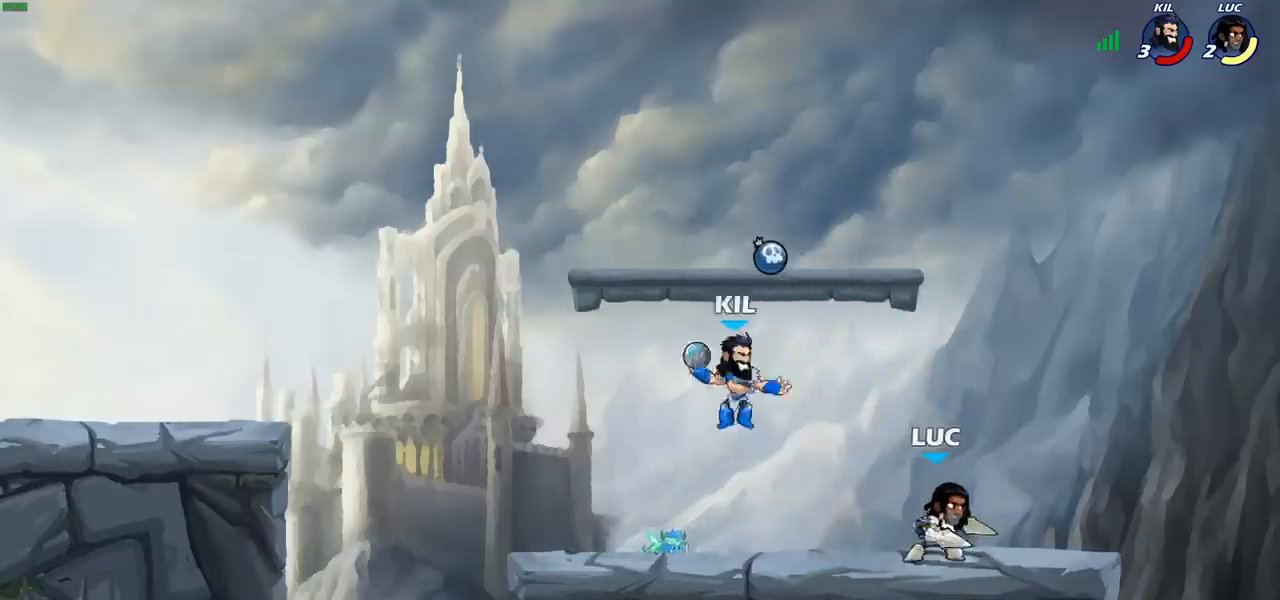
{"buttons": [], "left_stick": "left", "right_stick": "center", "events": [[367, "left_stick", "left"]]}
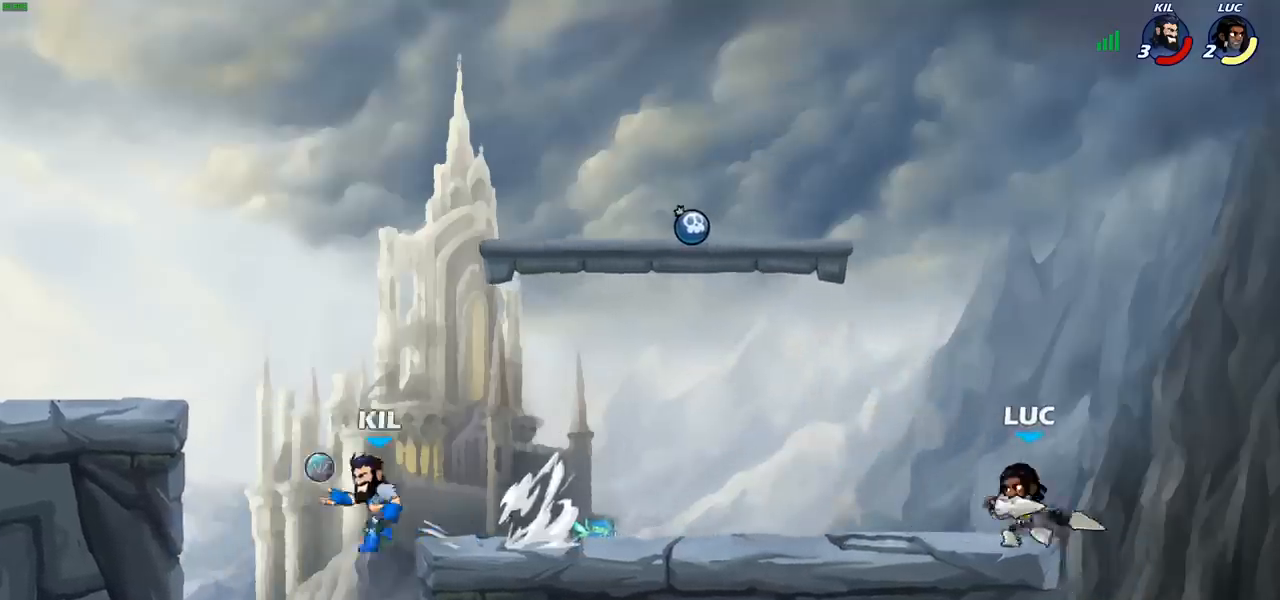
{"buttons": ["R2"], "left_stick": "left", "right_stick": "center", "events": [[17, "R2", "down"], [150, "left_stick", "right"], [167, "R2", "up"], [233, "R2", "down"], [333, "left_stick", "left"], [367, "R2", "up"], [483, "R2", "down"]]}
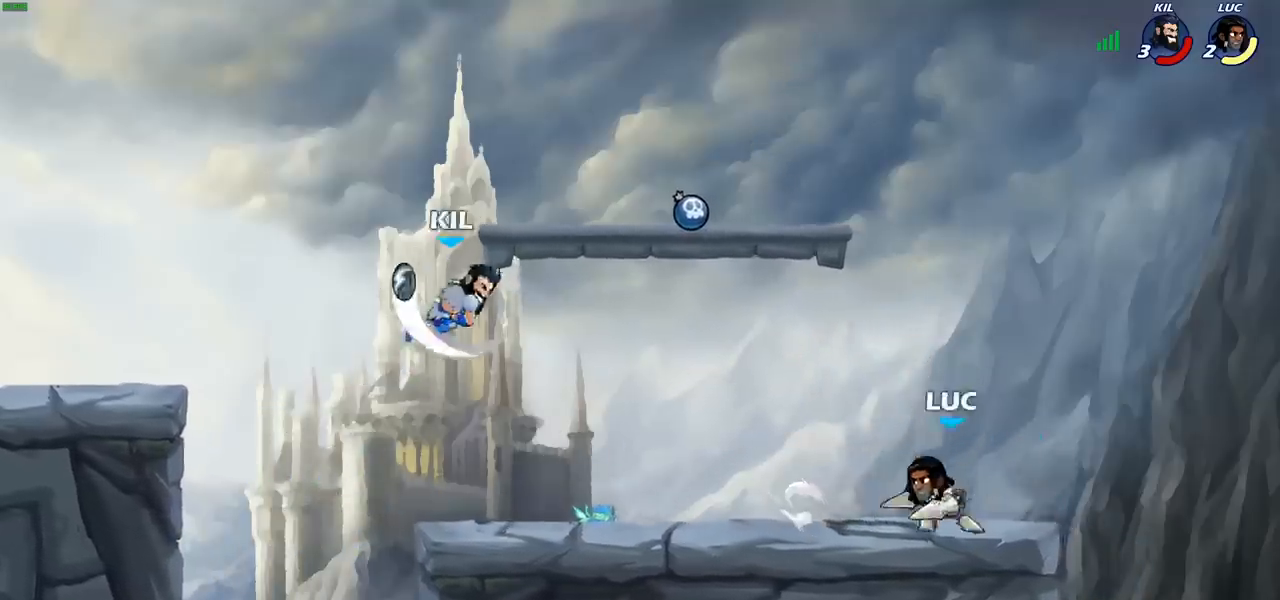
{"buttons": [], "left_stick": "left", "right_stick": "center", "events": [[167, "R2", "up"], [300, "CROSS", "down"], [417, "CROSS", "up"]]}
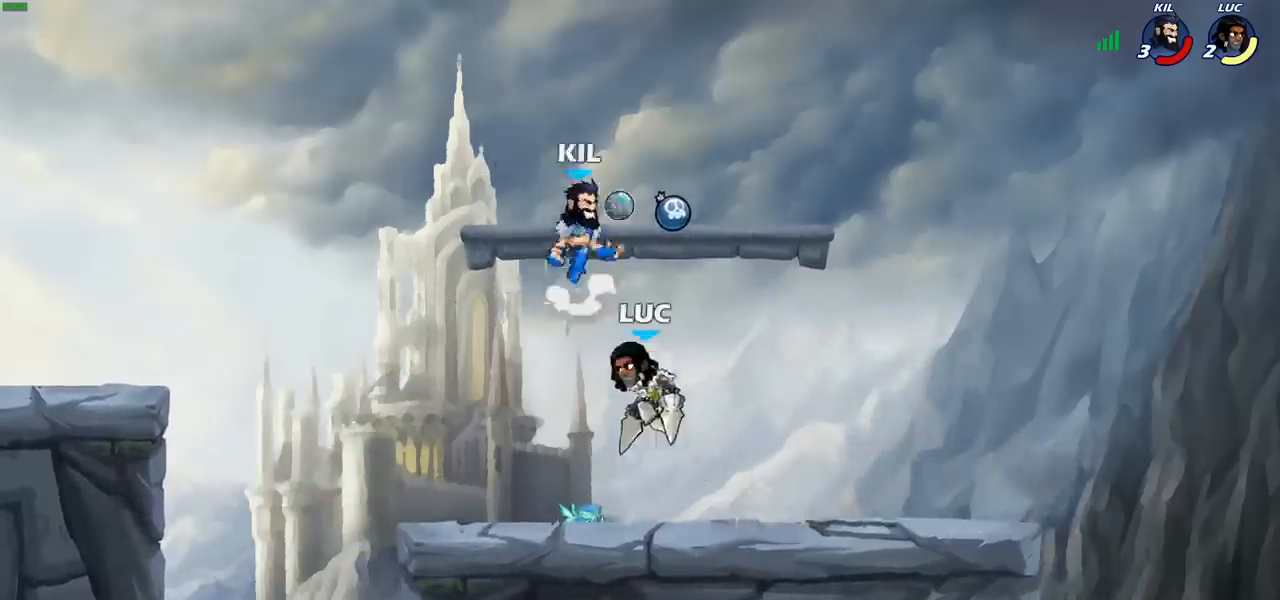
{"buttons": ["CROSS"], "left_stick": "down-right", "right_stick": "center", "events": [[67, "left_stick", "down-right"], [117, "left_stick", "down"], [467, "CROSS", "down"], [483, "left_stick", "down-right"]]}
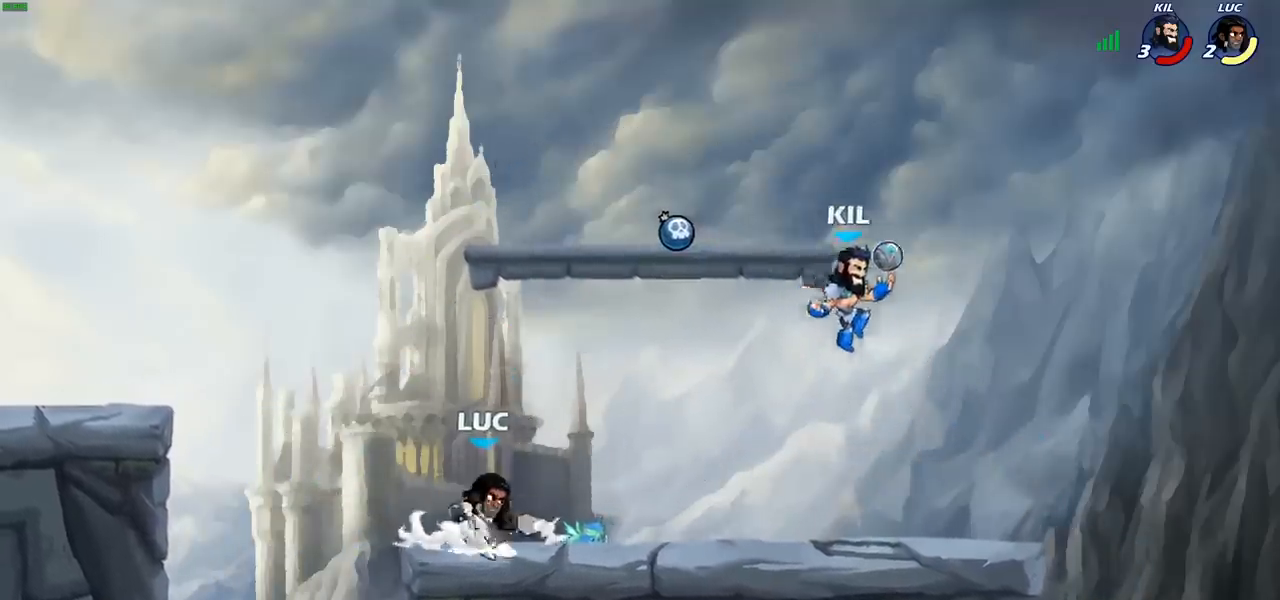
{"buttons": ["SQUARE"], "left_stick": "right", "right_stick": "center", "events": [[67, "CROSS", "up"], [117, "left_stick", "right"], [267, "left_stick", "down-left"], [433, "left_stick", "right"], [483, "SQUARE", "down"]]}